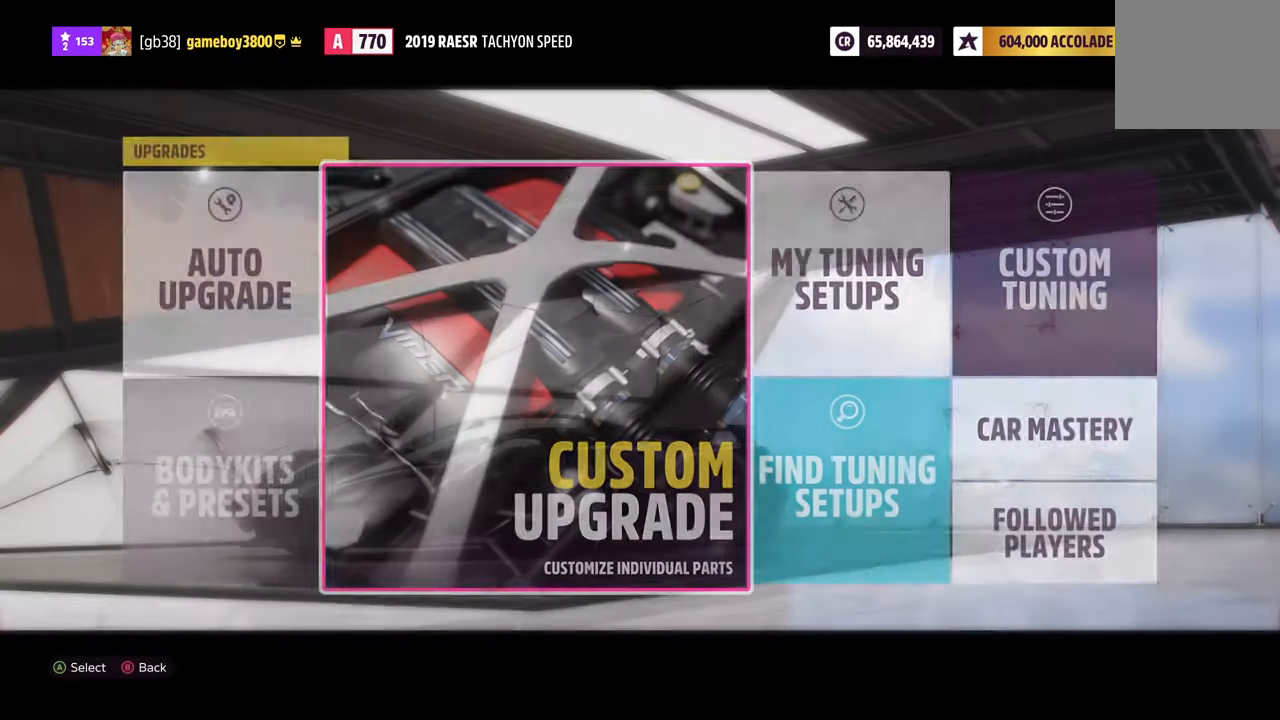
Gameplay with a controller (Xbox layout); each line is a JSON object with the inputs held at the frame after it. "events" lists button and stick changes between this image and that frame as [ms after this image, input, new state], when the widget could be followed in between.
{"buttons": [], "left_stick": "center", "right_stick": "center", "events": [[383, "A", "down"], [466, "A", "up"]]}
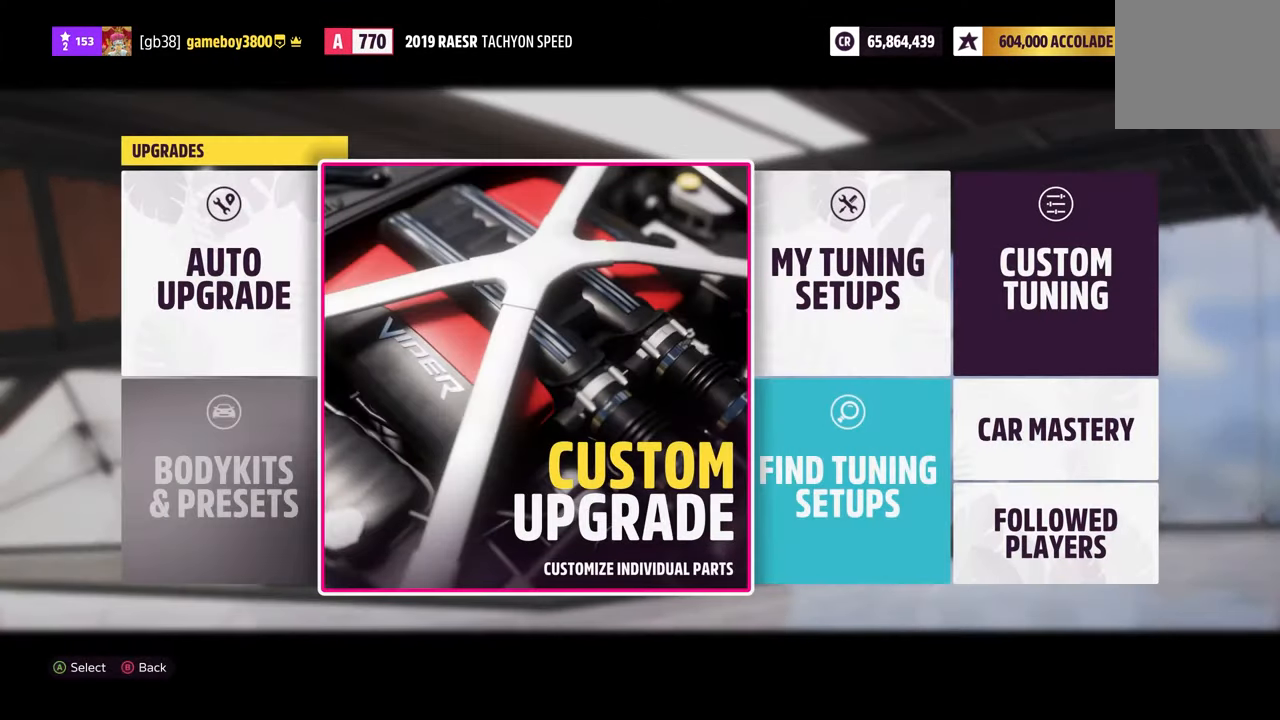
{"buttons": [], "left_stick": "center", "right_stick": "center", "events": []}
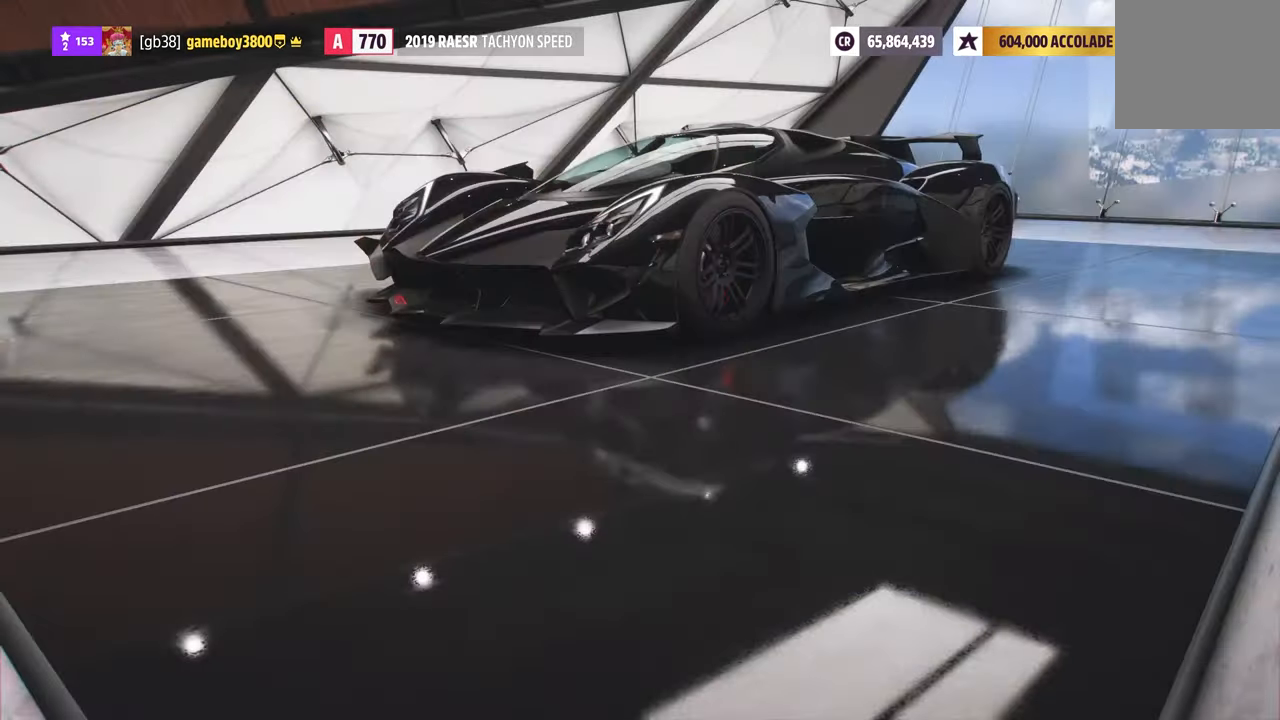
{"buttons": [], "left_stick": "center", "right_stick": "center", "events": []}
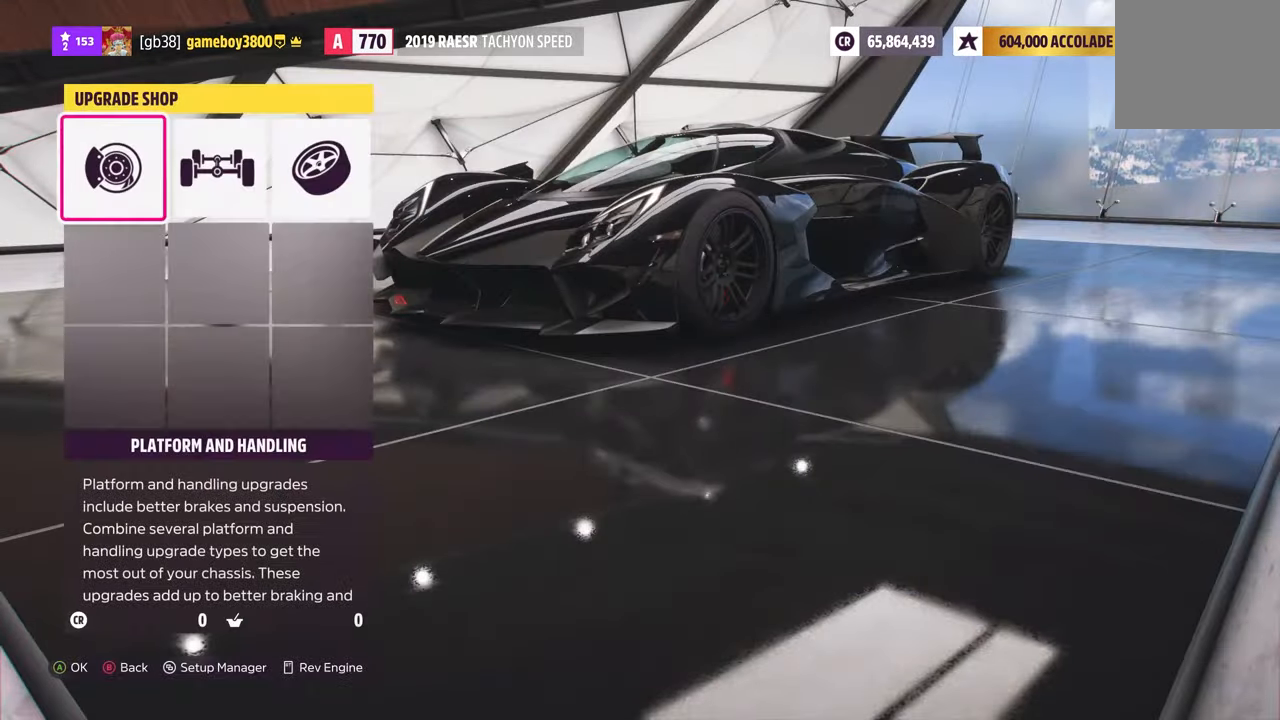
{"buttons": [], "left_stick": "center", "right_stick": "center", "events": [[83, "DPAD_RIGHT", "down"], [200, "DPAD_RIGHT", "up"], [283, "A", "down"], [400, "A", "up"]]}
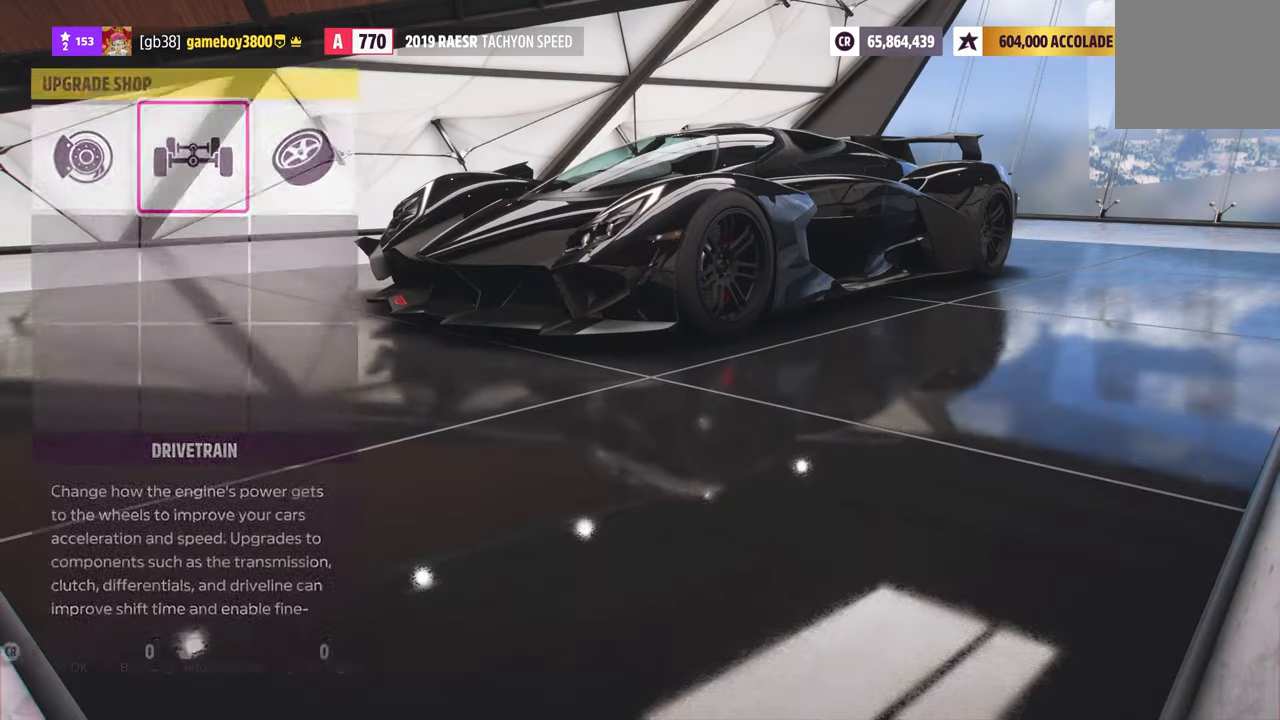
{"buttons": ["A"], "left_stick": "center", "right_stick": "center", "events": [[450, "A", "down"]]}
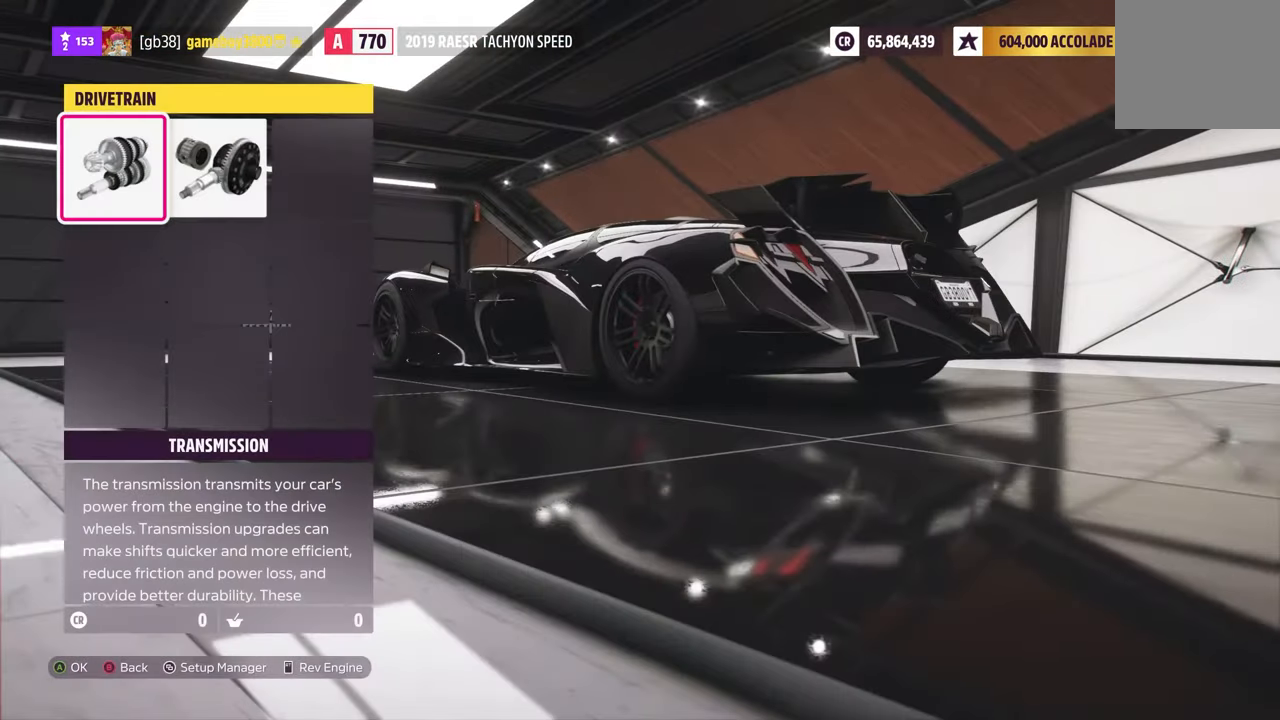
{"buttons": [], "left_stick": "center", "right_stick": "center", "events": [[33, "A", "up"]]}
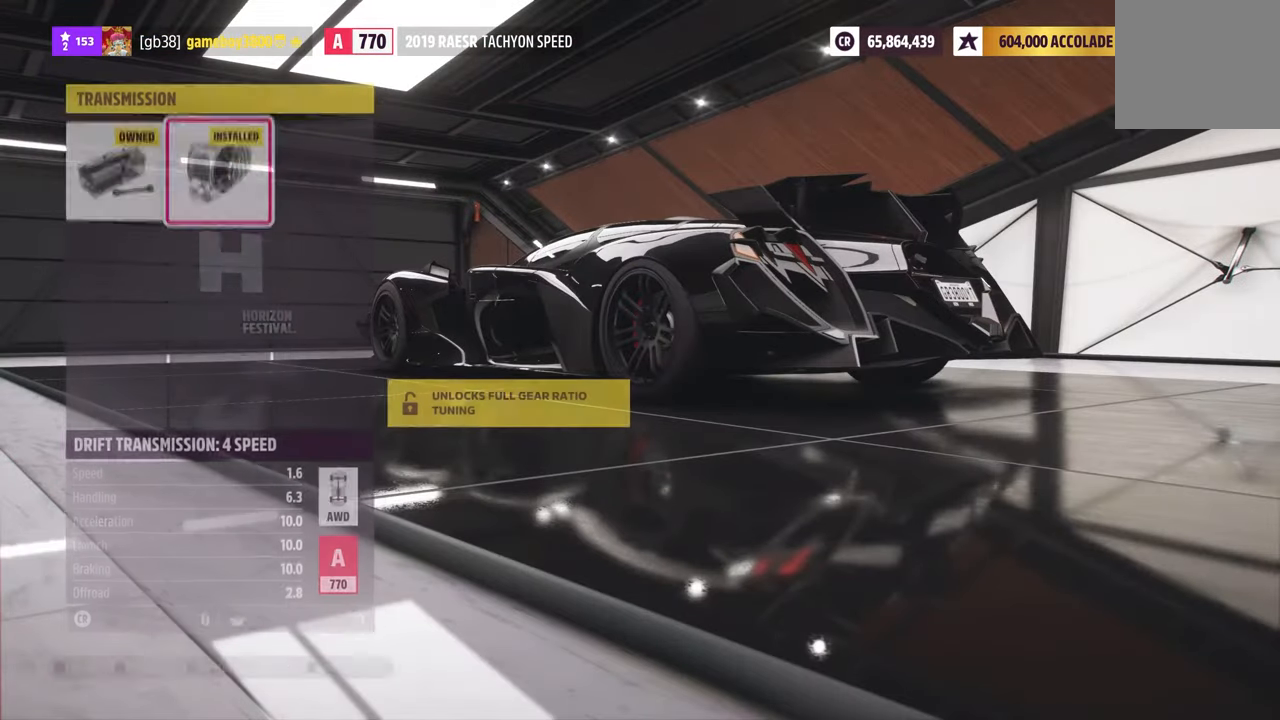
{"buttons": [], "left_stick": "center", "right_stick": "center", "events": []}
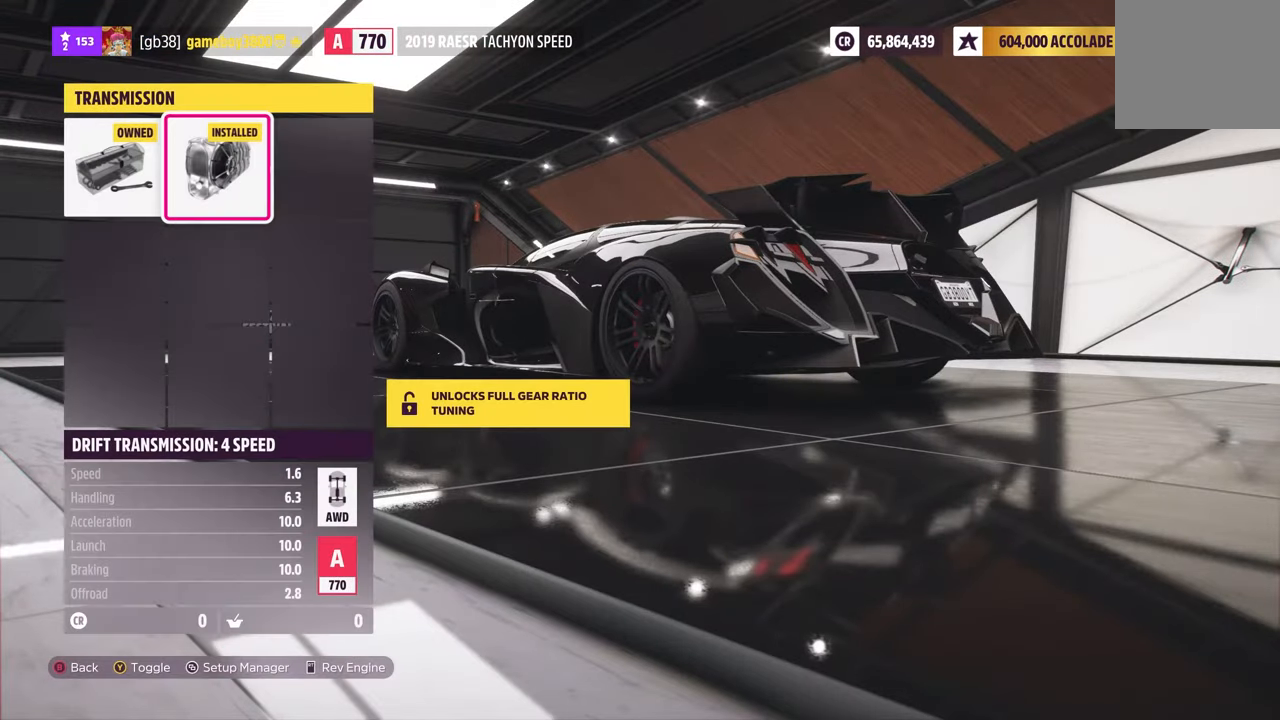
{"buttons": [], "left_stick": "center", "right_stick": "center", "events": []}
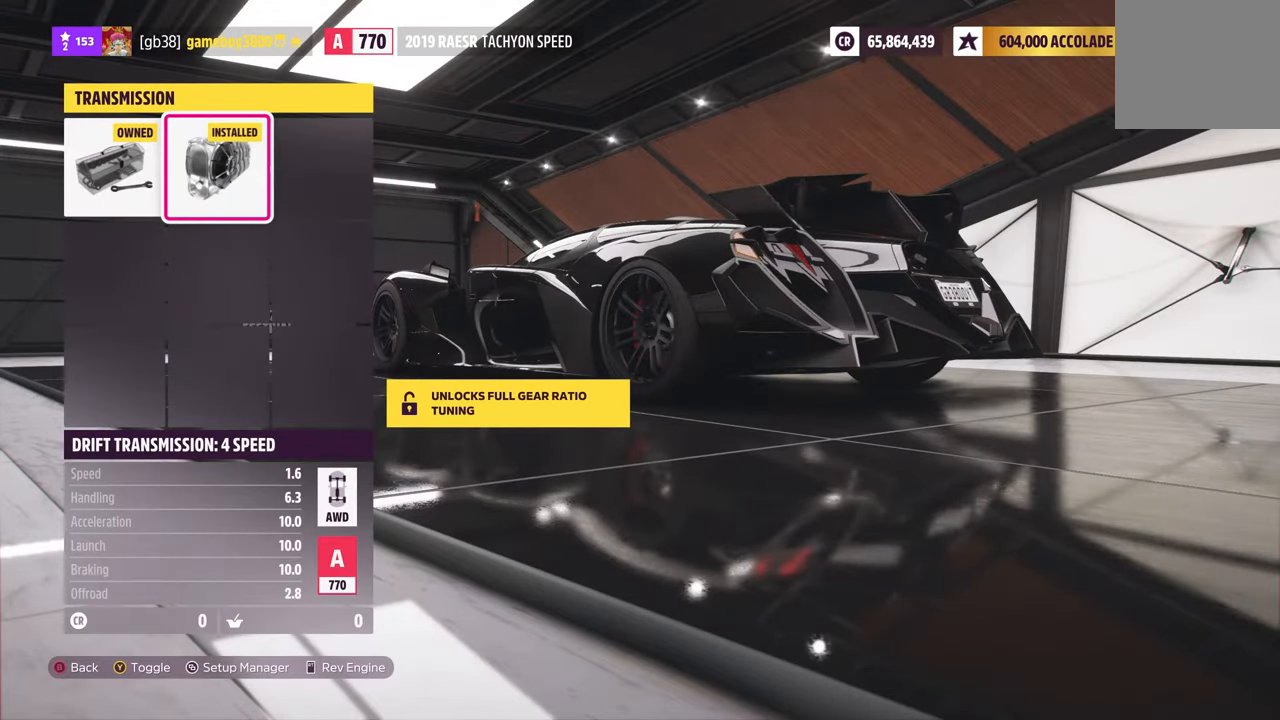
{"buttons": [], "left_stick": "center", "right_stick": "center", "events": [[350, "DPAD_LEFT", "down"], [467, "DPAD_LEFT", "up"]]}
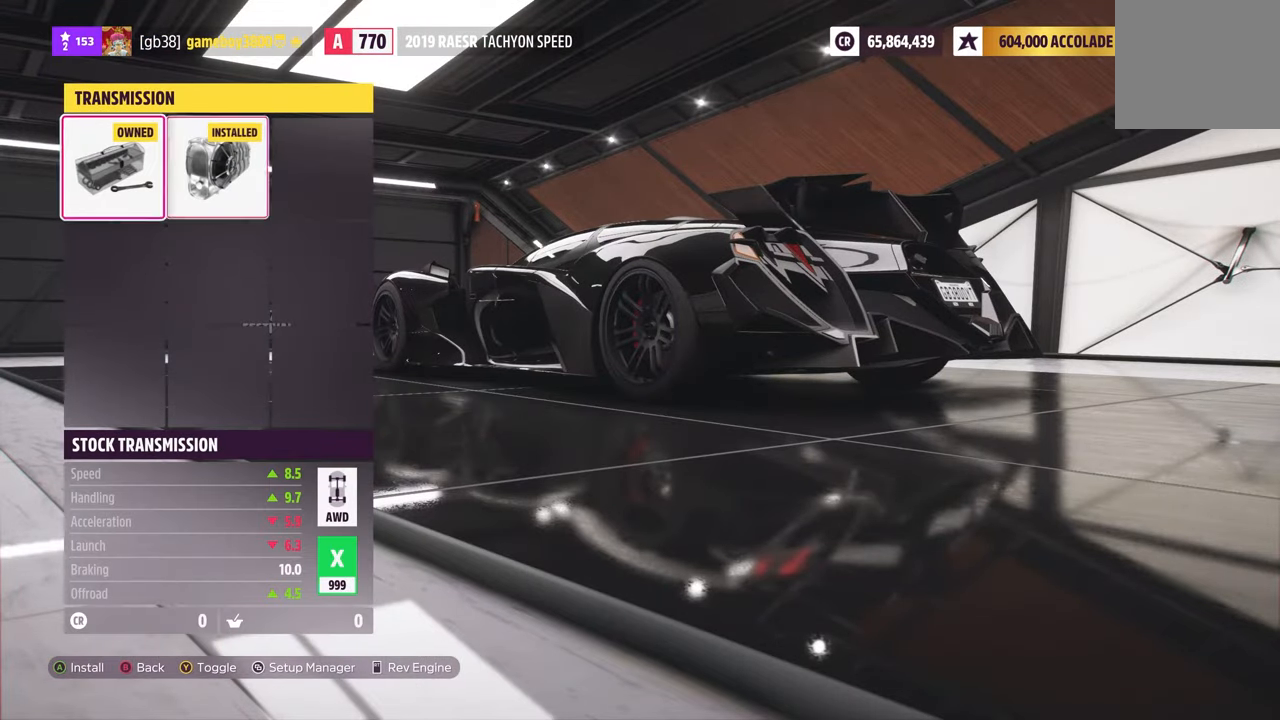
{"buttons": [], "left_stick": "center", "right_stick": "center", "events": []}
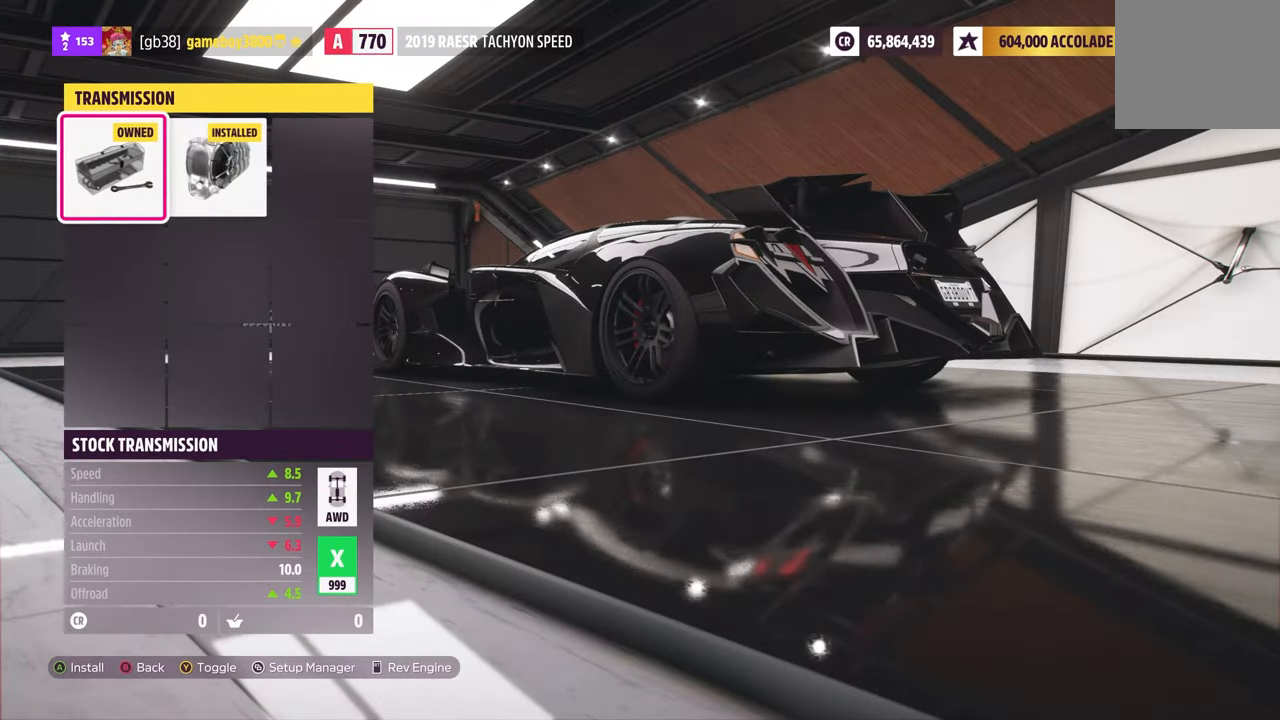
{"buttons": [], "left_stick": "center", "right_stick": "center", "events": [[300, "DPAD_RIGHT", "down"], [433, "DPAD_RIGHT", "up"]]}
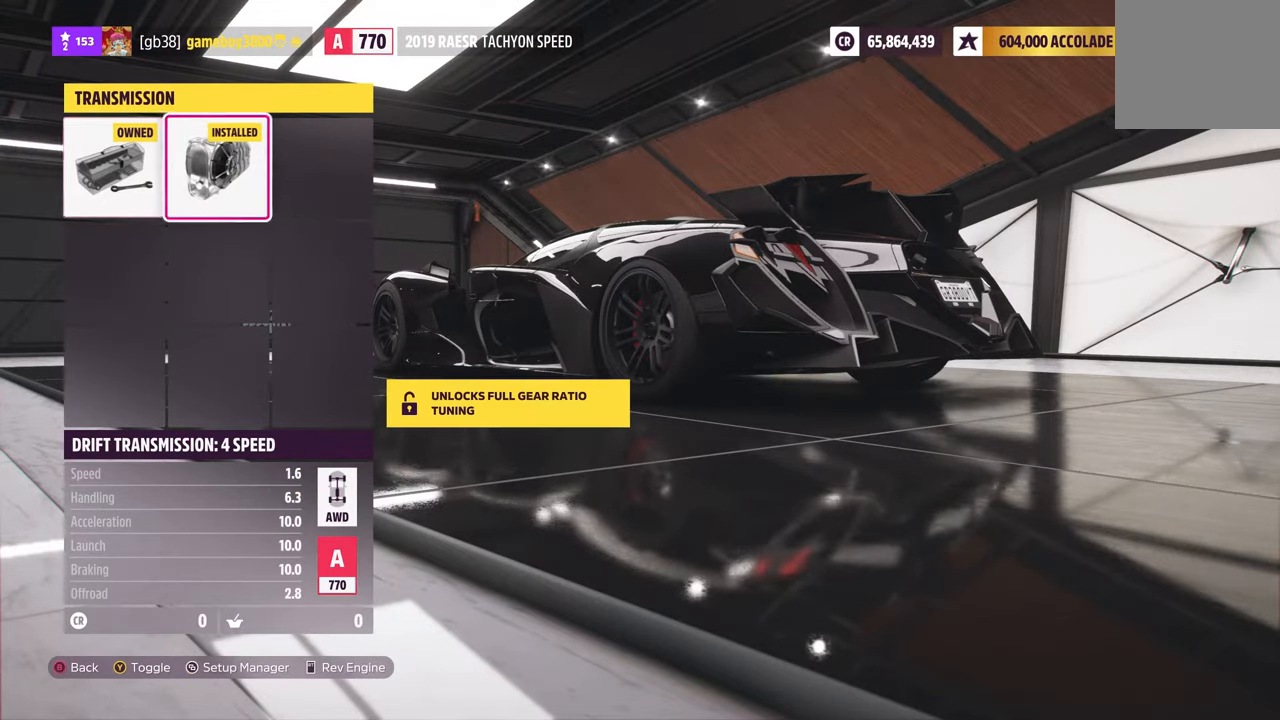
{"buttons": [], "left_stick": "center", "right_stick": "center", "events": []}
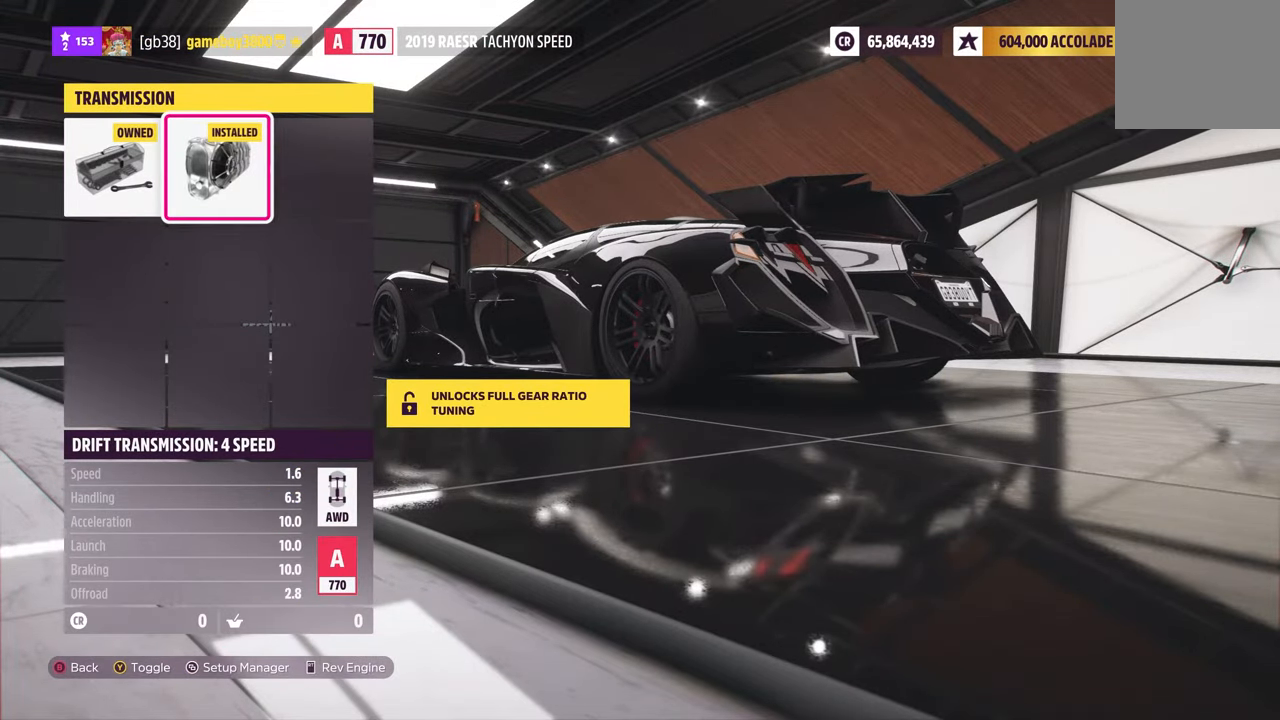
{"buttons": [], "left_stick": "center", "right_stick": "center", "events": []}
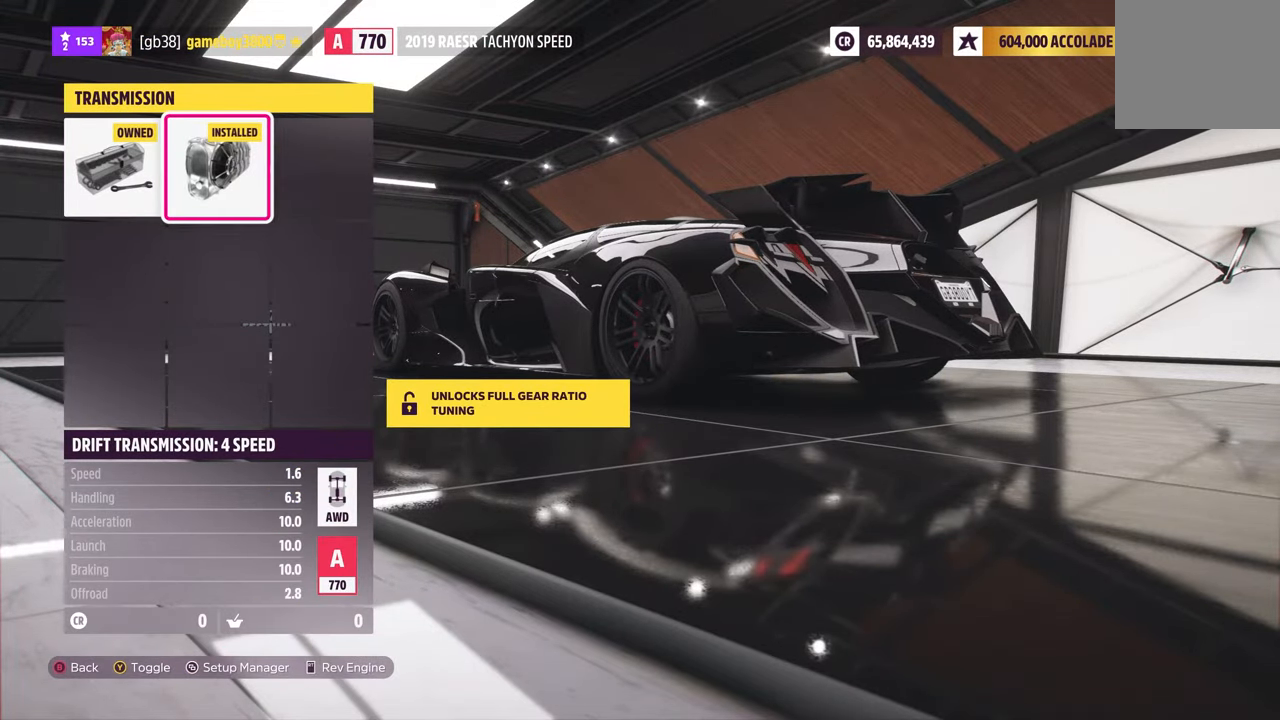
{"buttons": [], "left_stick": "center", "right_stick": "center", "events": []}
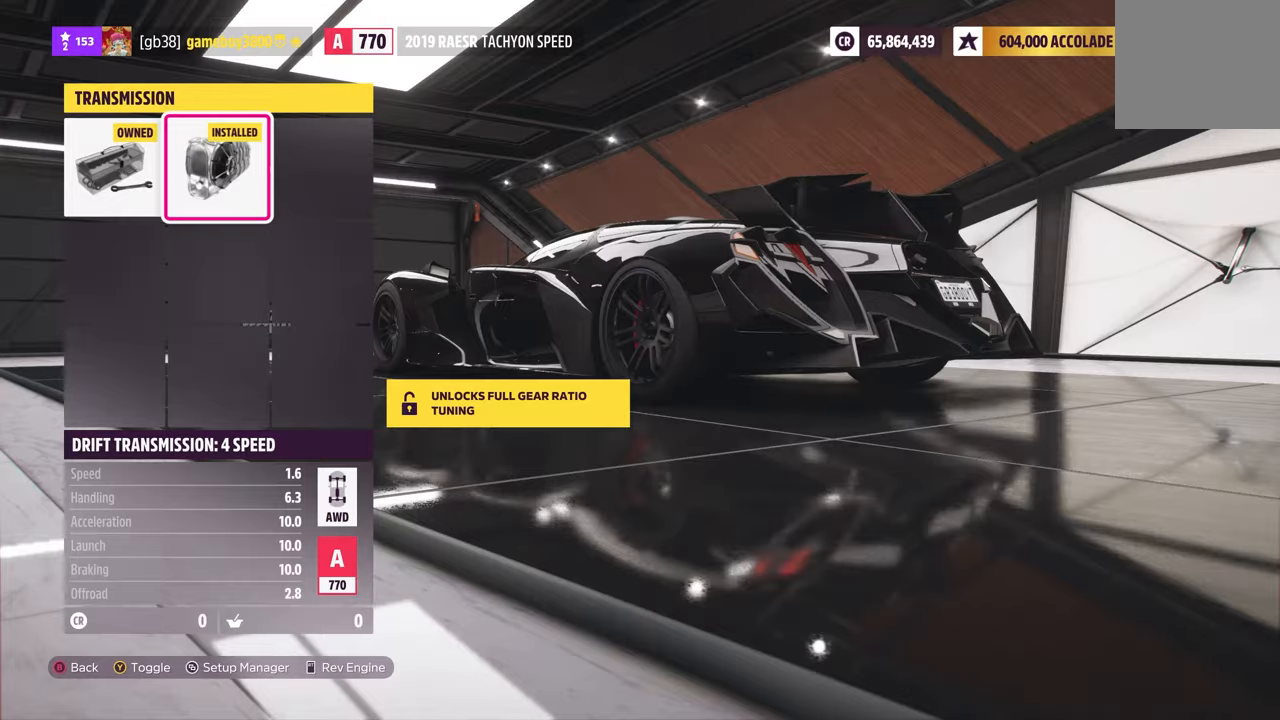
{"buttons": [], "left_stick": "center", "right_stick": "center", "events": [[200, "Y", "down"], [317, "Y", "up"]]}
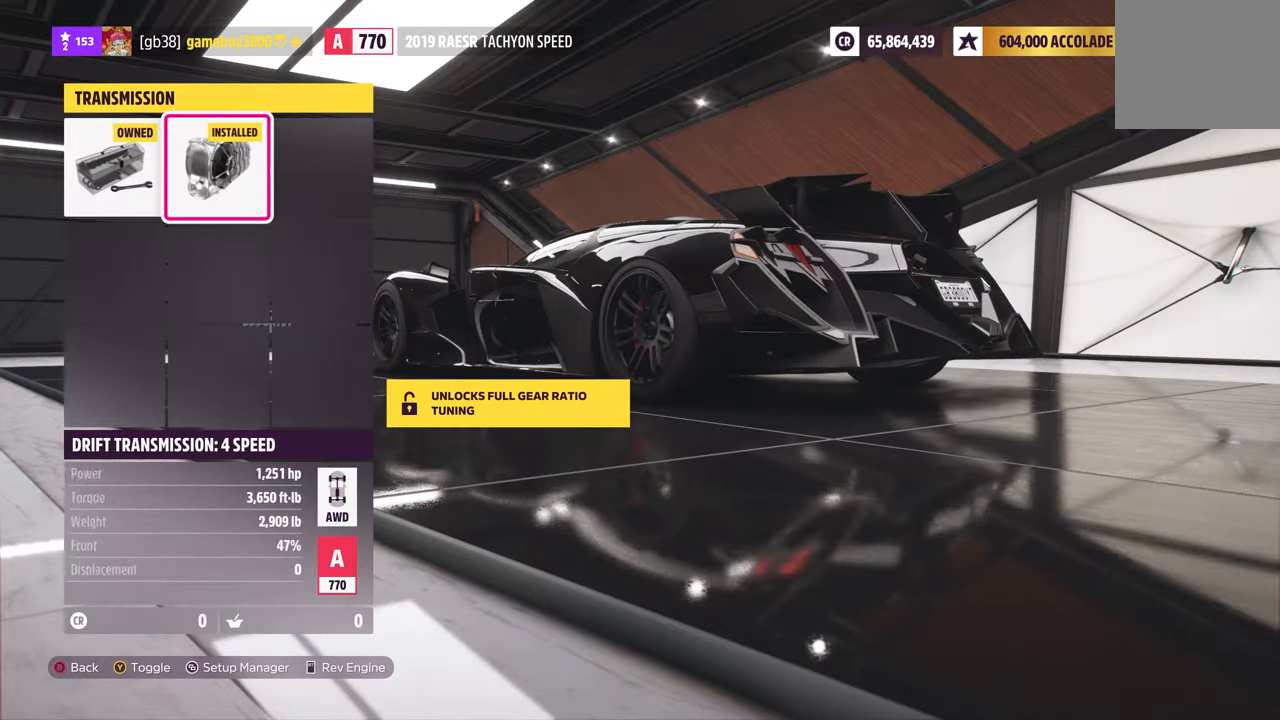
{"buttons": [], "left_stick": "center", "right_stick": "center", "events": []}
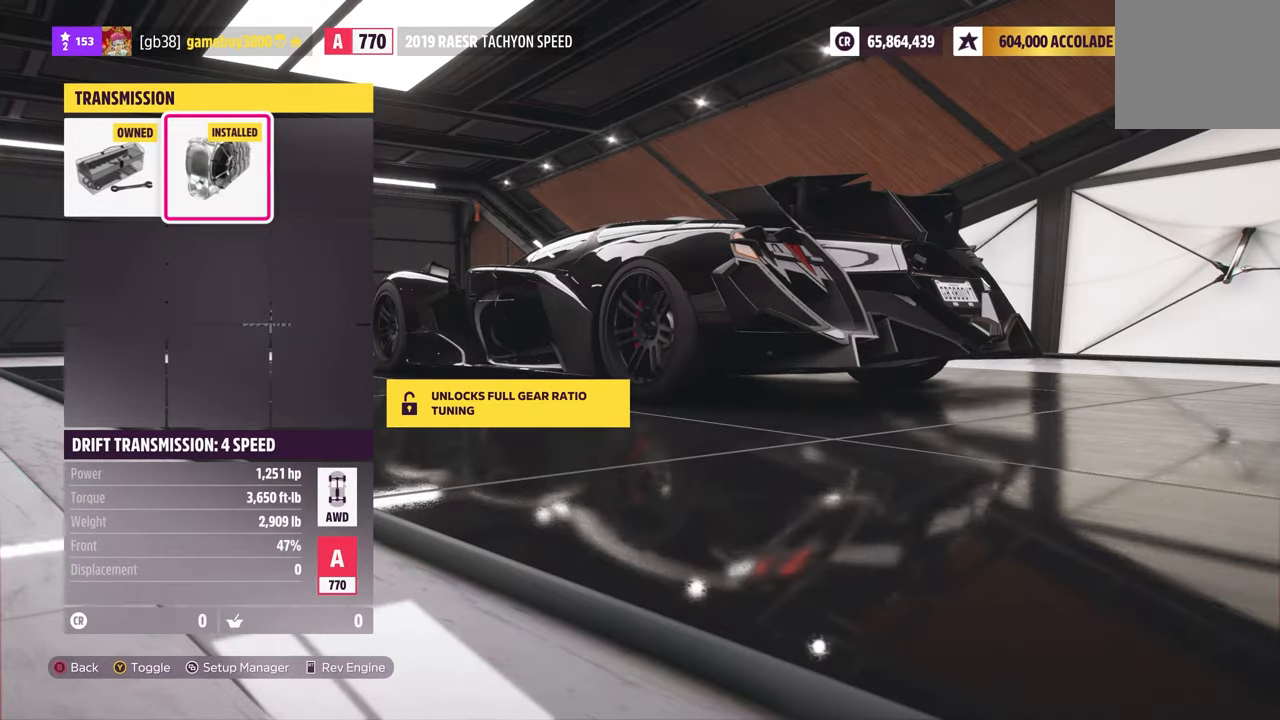
{"buttons": [], "left_stick": "center", "right_stick": "center", "events": [[284, "Y", "down"], [367, "Y", "up"]]}
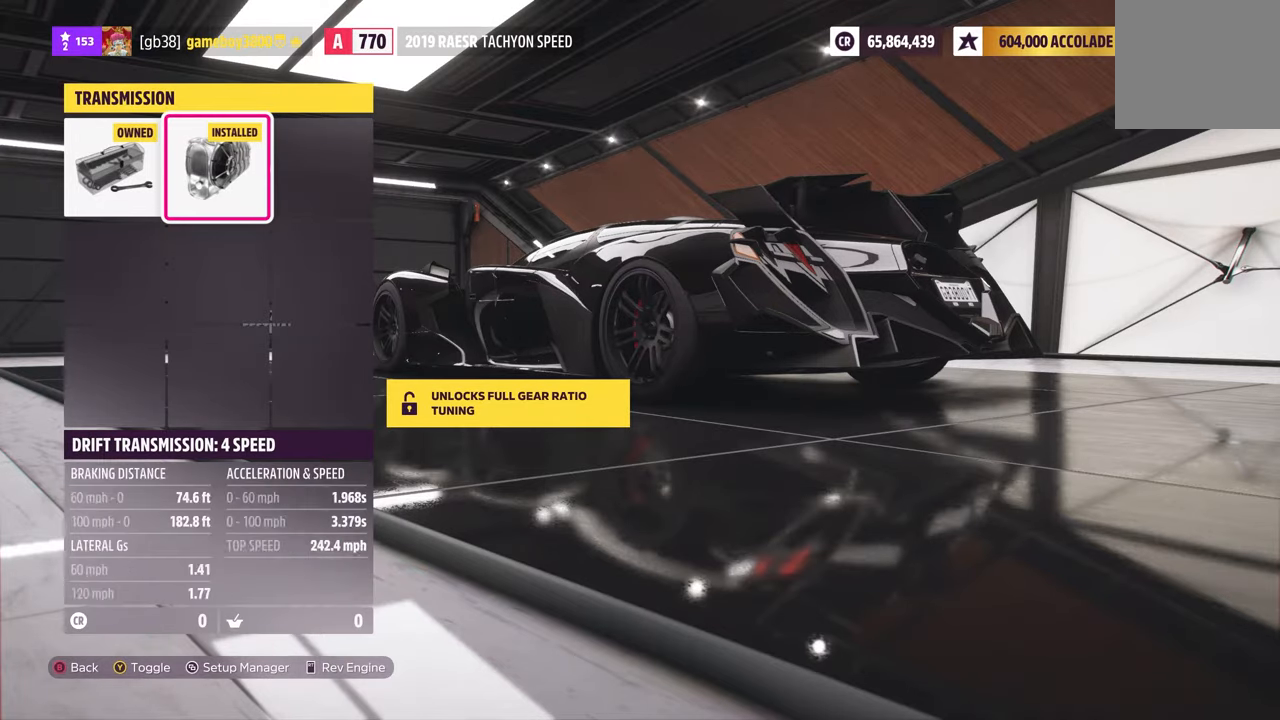
{"buttons": [], "left_stick": "center", "right_stick": "center", "events": []}
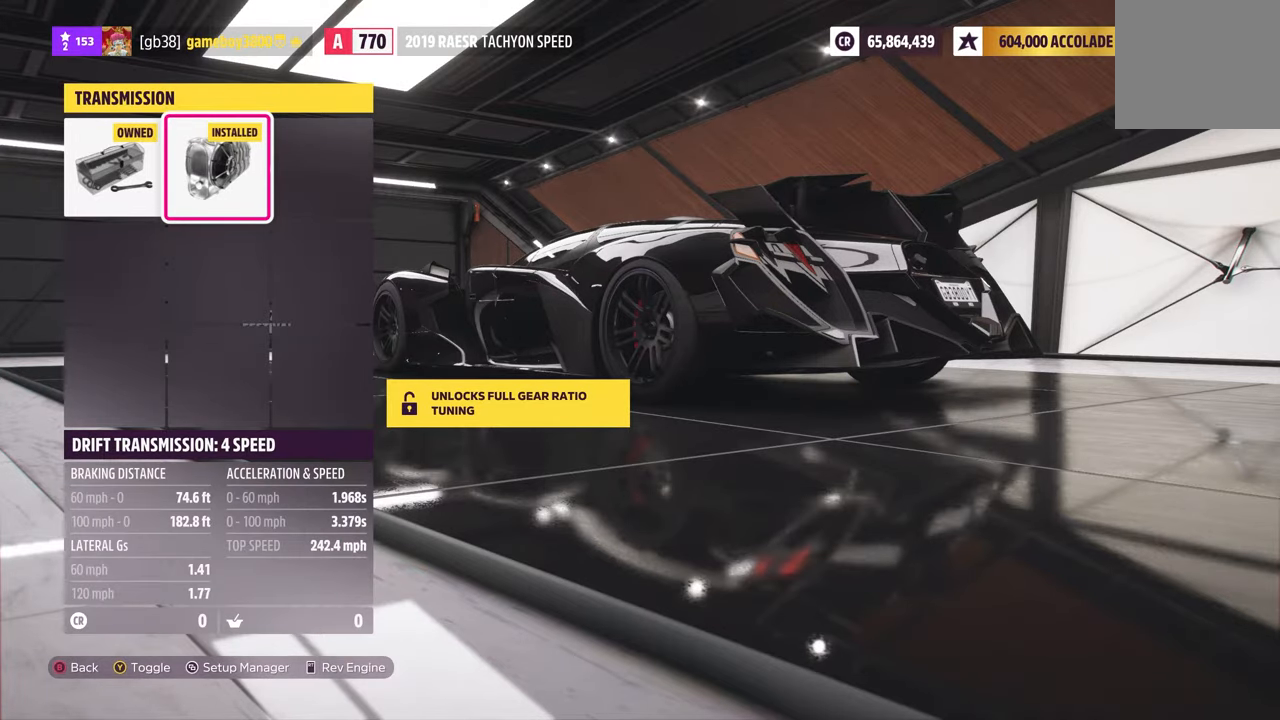
{"buttons": [], "left_stick": "center", "right_stick": "center", "events": [[100, "B", "down"], [200, "B", "up"]]}
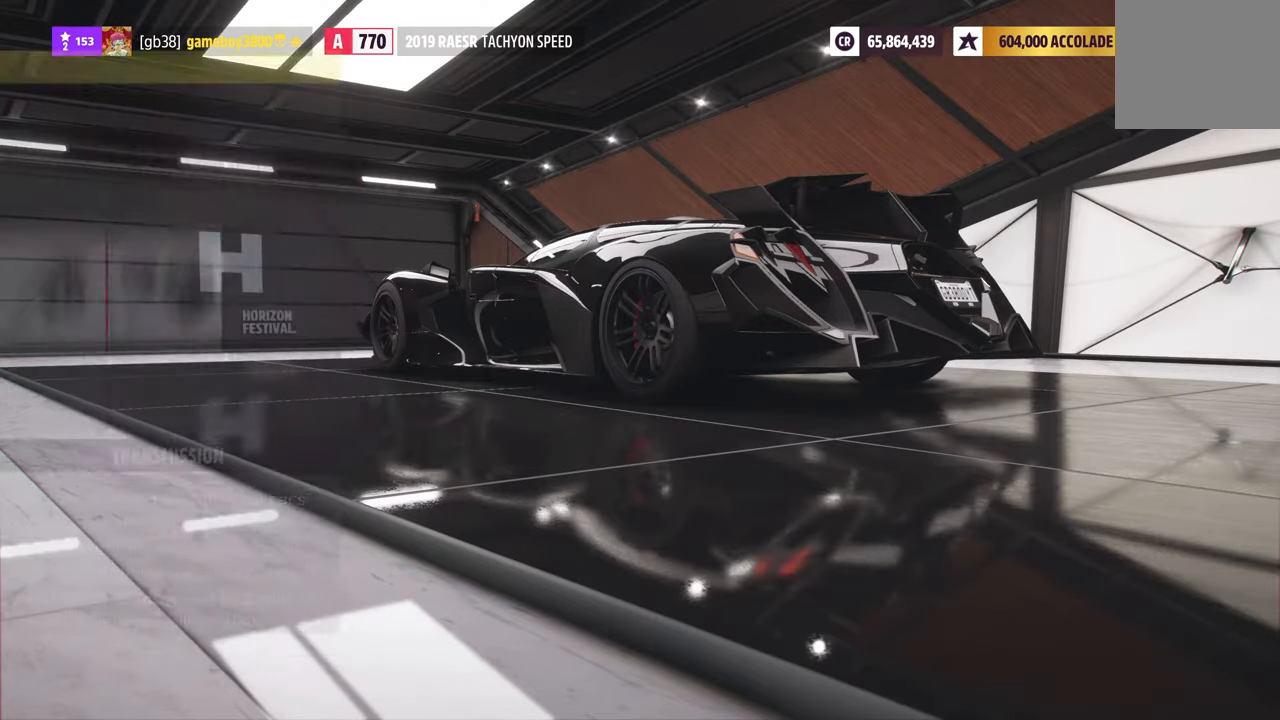
{"buttons": [], "left_stick": "center", "right_stick": "center", "events": []}
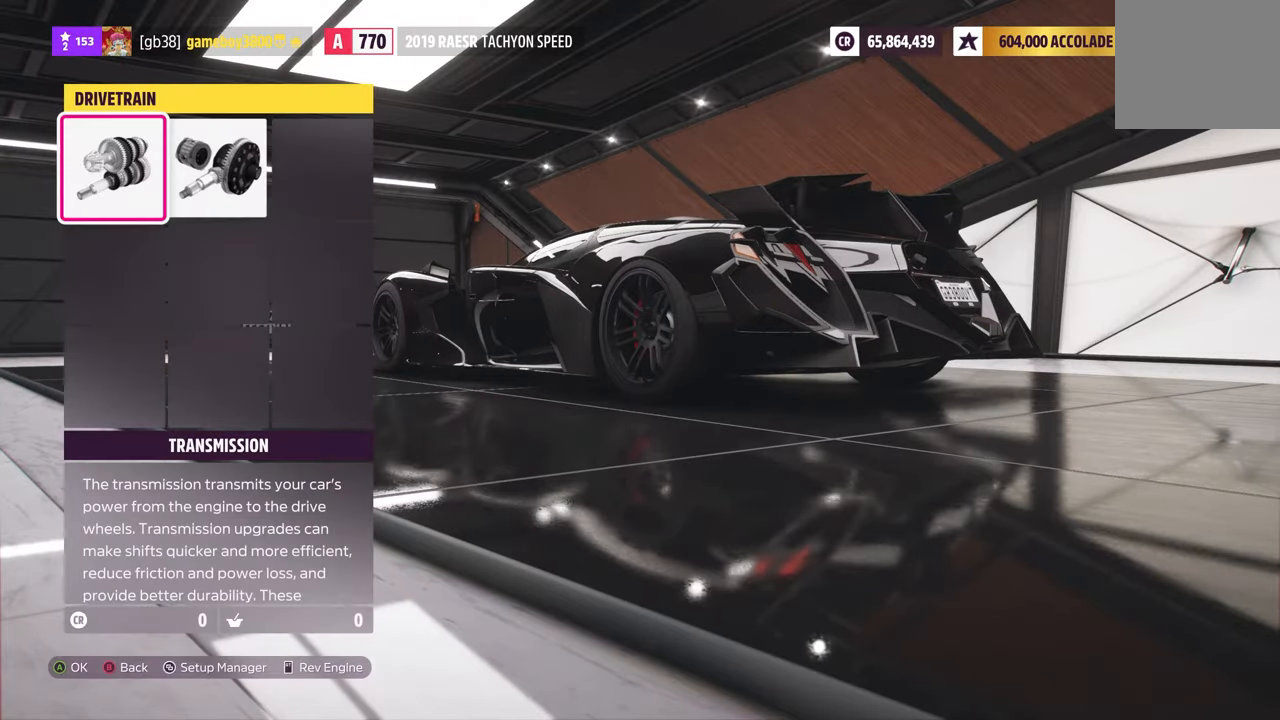
{"buttons": [], "left_stick": "center", "right_stick": "center", "events": [[34, "B", "down"], [134, "B", "up"]]}
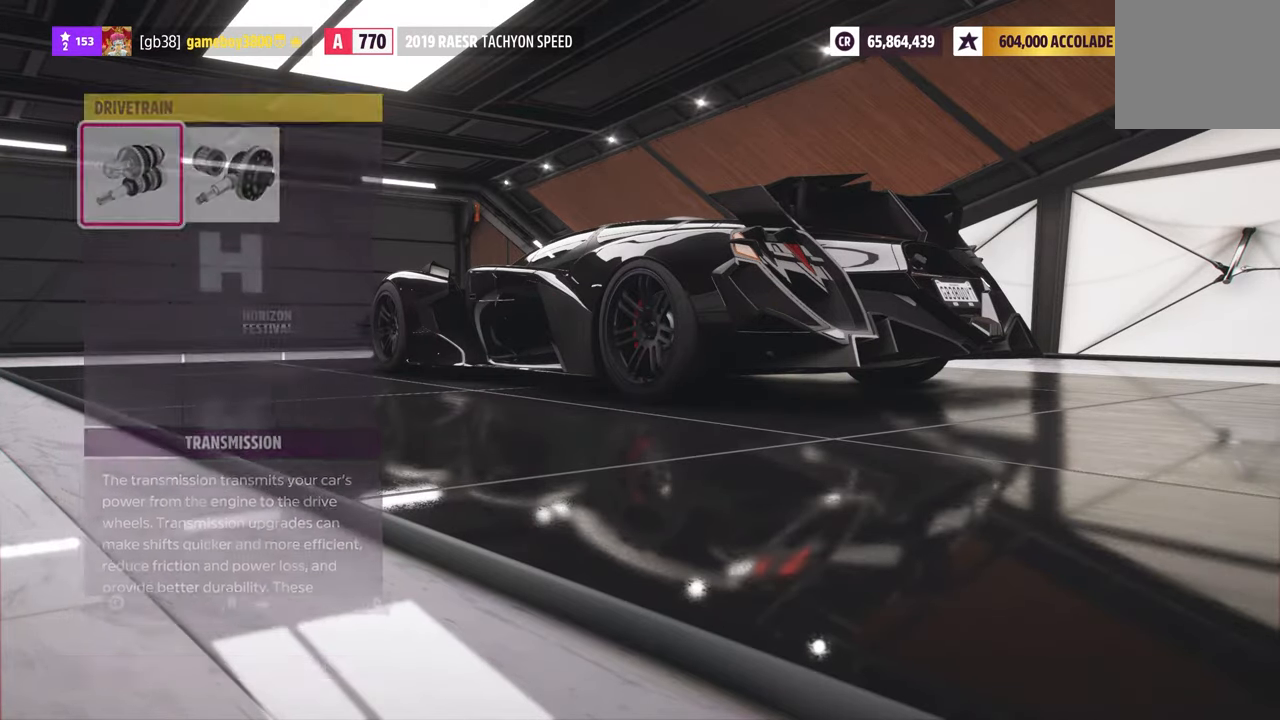
{"buttons": [], "left_stick": "center", "right_stick": "center", "events": []}
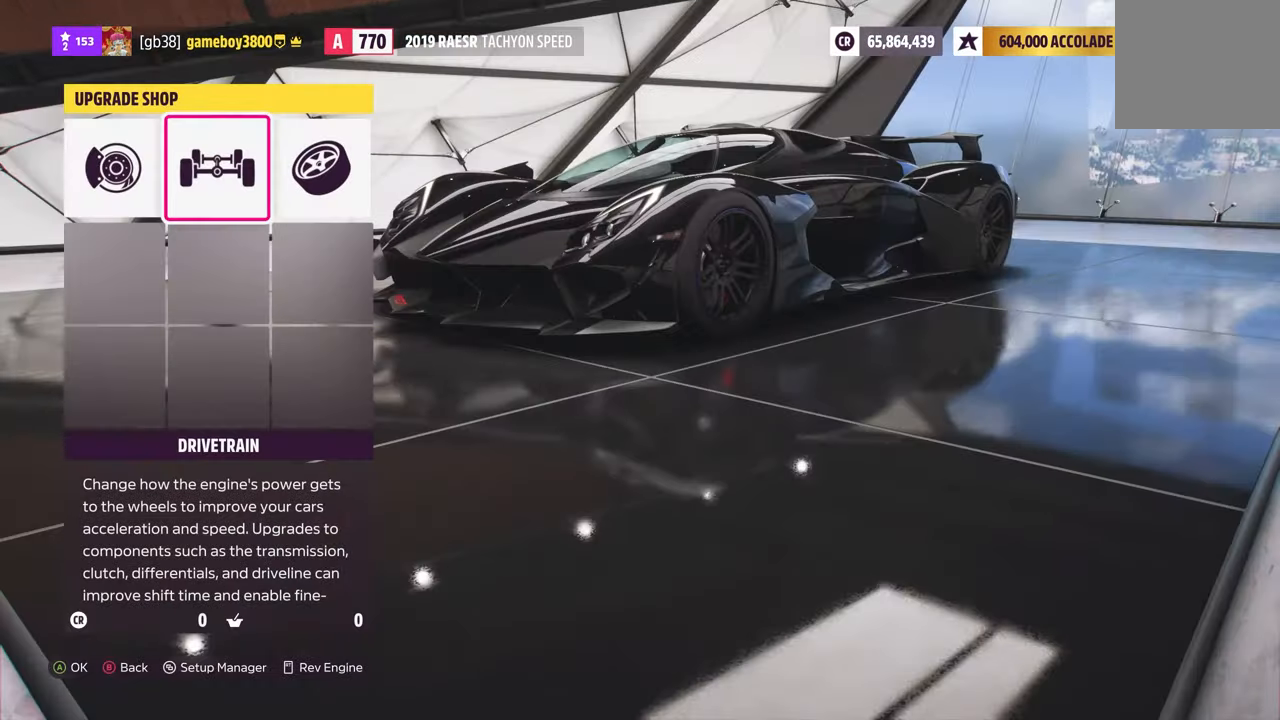
{"buttons": [], "left_stick": "center", "right_stick": "center", "events": [[367, "B", "down"], [500, "B", "up"]]}
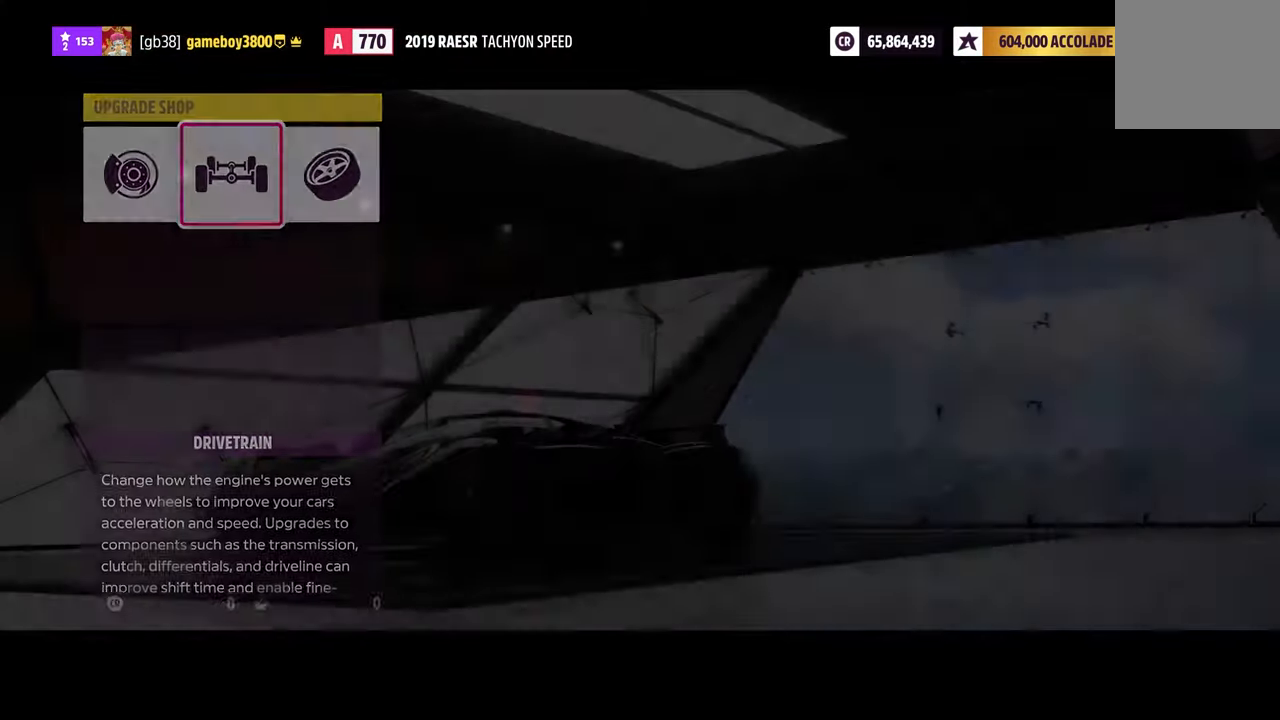
{"buttons": [], "left_stick": "center", "right_stick": "center", "events": []}
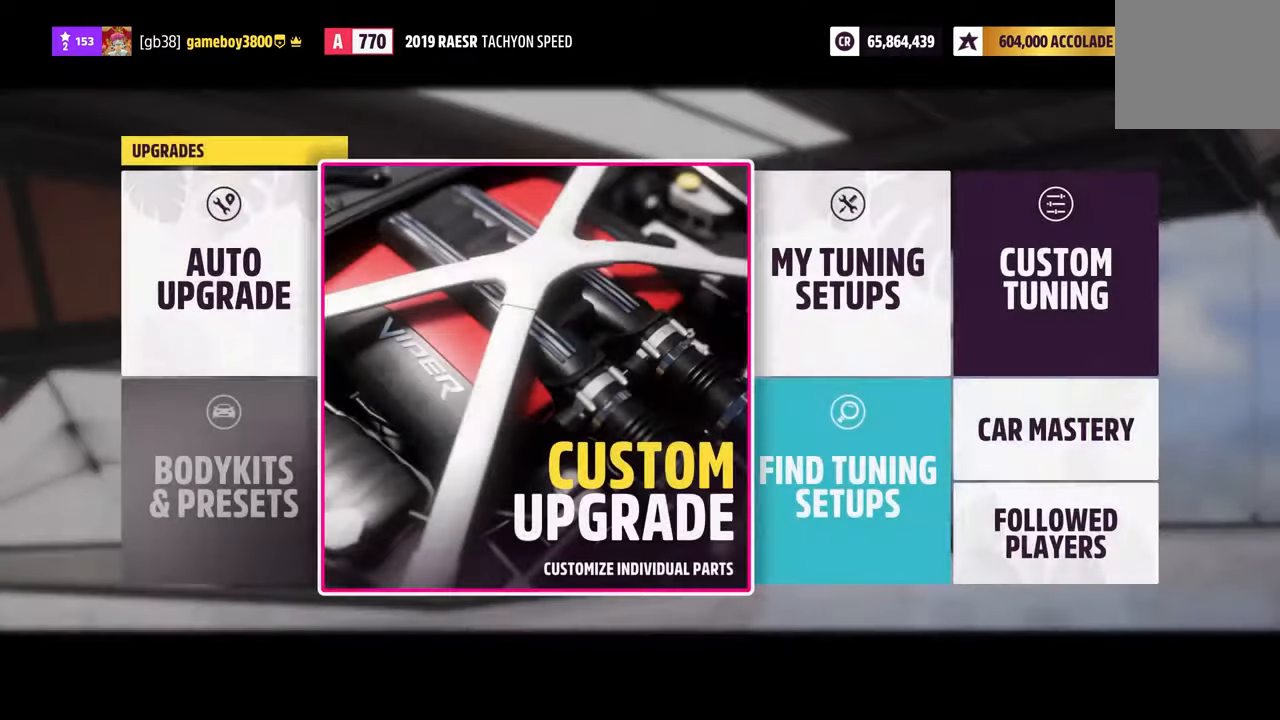
{"buttons": [], "left_stick": "center", "right_stick": "center", "events": []}
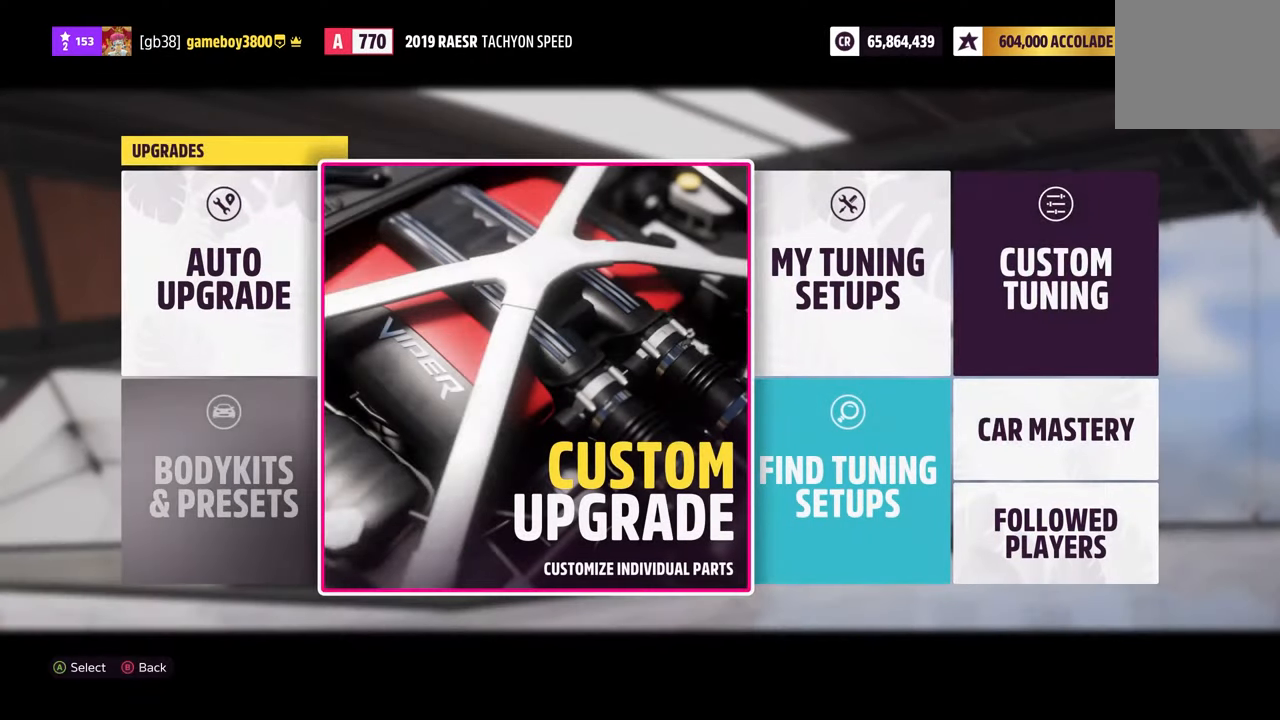
{"buttons": ["A"], "left_stick": "center", "right_stick": "center", "events": [[133, "DPAD_RIGHT", "down"], [216, "DPAD_RIGHT", "up"], [316, "DPAD_RIGHT", "down"], [416, "DPAD_RIGHT", "up"], [433, "A", "down"]]}
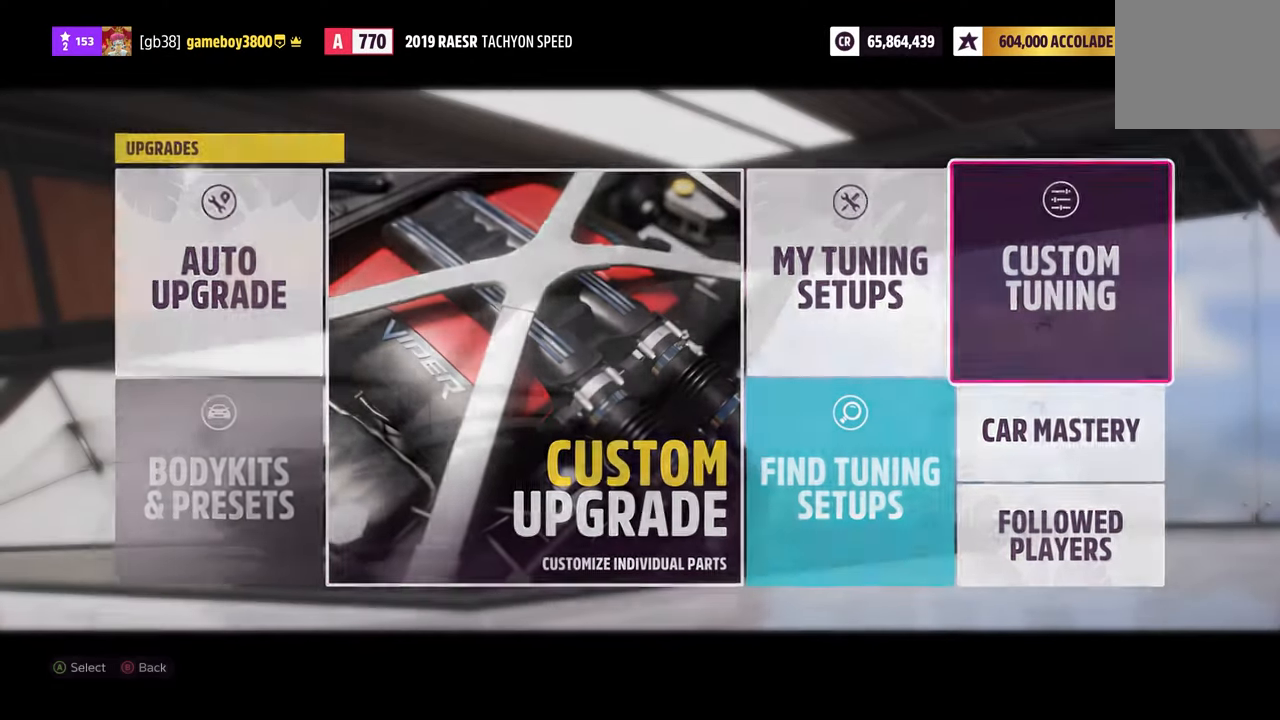
{"buttons": [], "left_stick": "center", "right_stick": "center", "events": [[33, "A", "up"]]}